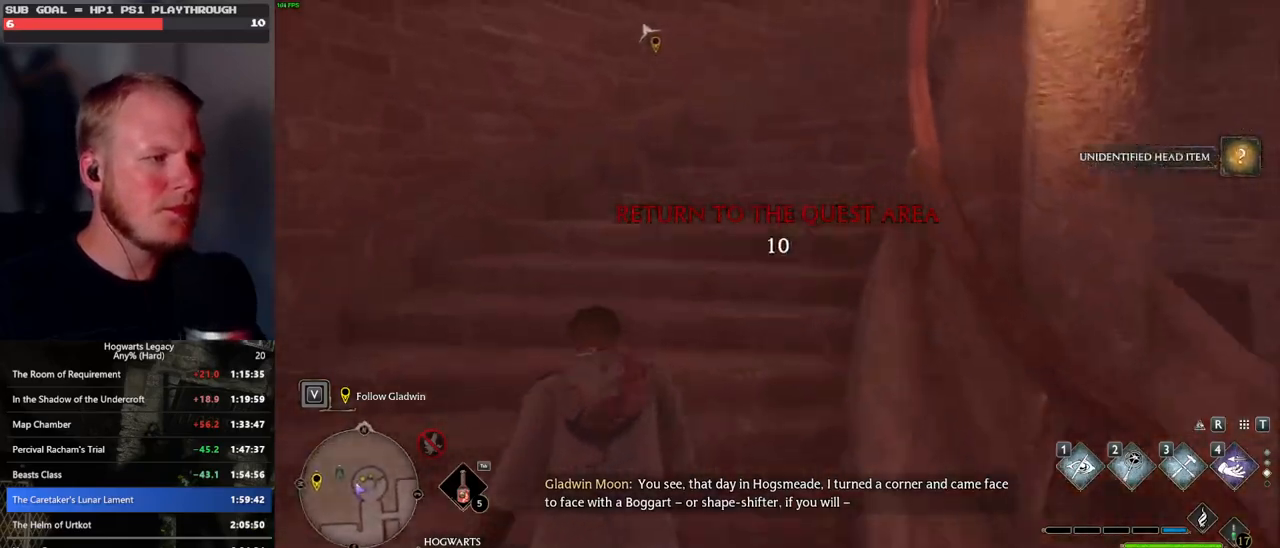
Gameplay with keyboard and mouse; each line is a JSON object with the keys and mouse buttons held at the frame after it. "events" lists presses ("down") and releases ("up") of ".", "/", "0", "1", "2", "3", "4", "5", "6", "7", "8", "9", "a", "alt_l", "alt_r", "b", "backslash", "backspace", "c", "caps_lock", "comma", "ctrl_l", "ctrl_r", "d", "e", "equals", "escape", "f", "f1", "f10", "f11", "f12", "f2", "f3", "f4", "f5", "f6", "f7", "f8", "f9", "g", "h", "i", "j", "k", "l", "lbracket", "m", "minus", "n", "o", "p", "q", "quote", "r", "rbracket", "return", "s", "semicolon", "shift_l", "shift_r", "space", "super_l", "super_r", "t", "tab", "tilde", "u", "v", "w", "x", "y", "z", "mouse_left", "mouse_wheel", "mouse_right", "mouse_mb4" and "mouse_mb5" between this image and that frame as [ms after this image, input, new state], when the widget could be followed in between. "mouse_left", "mouse_wheel", "mouse_right", "mouse_mb4", "mouse_mb5" = the "left", "wheel", "right", "mb4", "mb5" buttons of the "mouse" list. No other keys are recorded. "wheel" means that the mouse wheel is clicked or scrolled. Mouse movement is not recorded.
{"keys": ["w"], "mouse": [], "events": []}
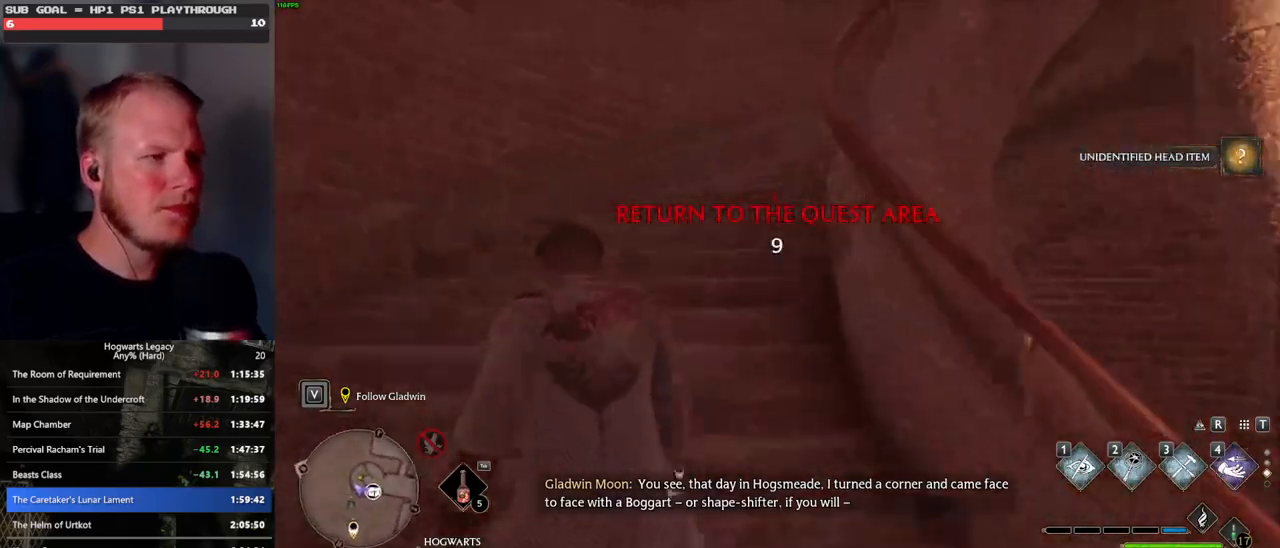
{"keys": ["w"], "mouse": [], "events": []}
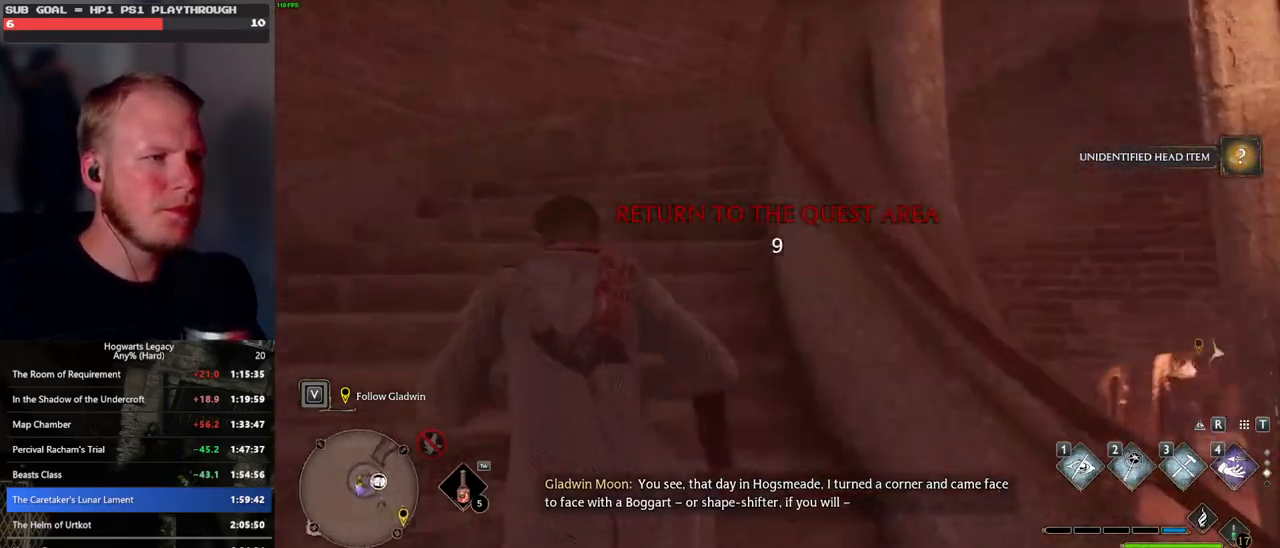
{"keys": ["w"], "mouse": [], "events": []}
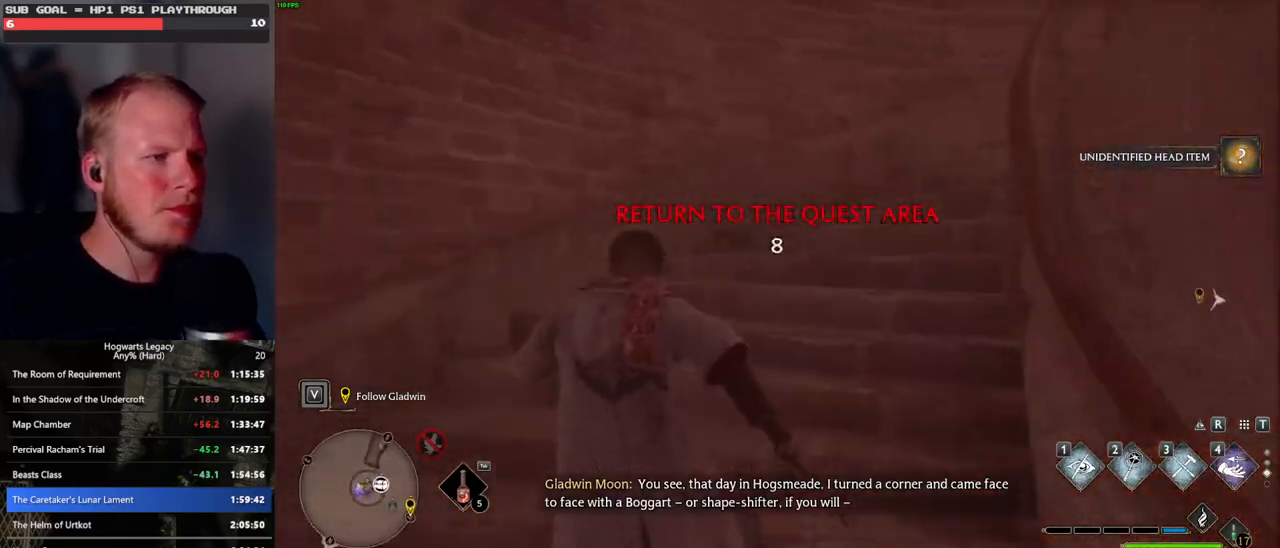
{"keys": ["w"], "mouse": [], "events": []}
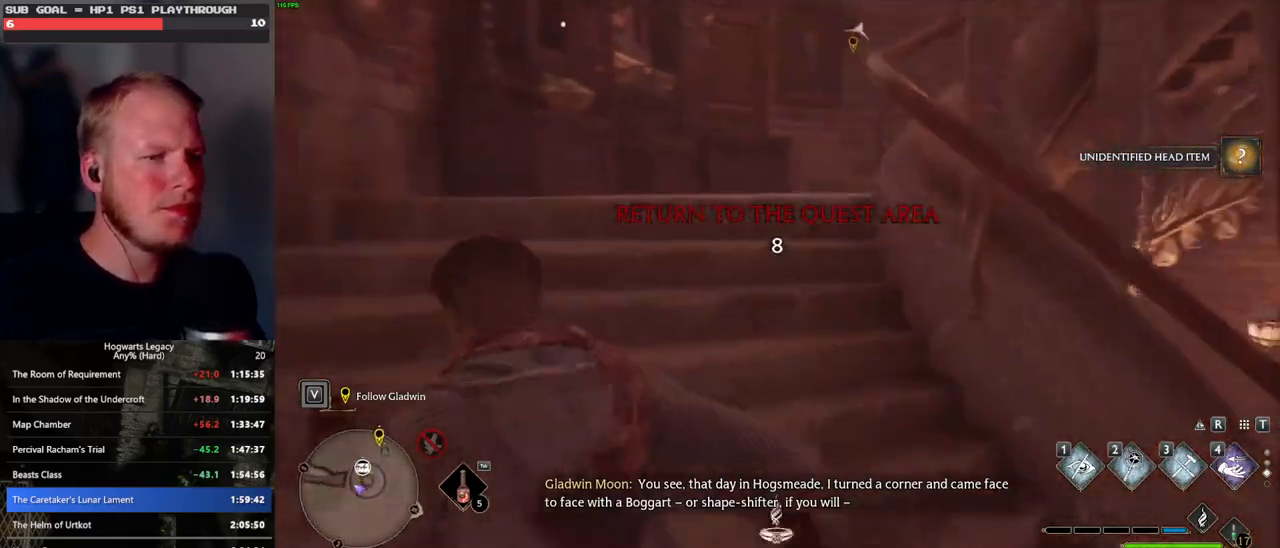
{"keys": ["w"], "mouse": [], "events": []}
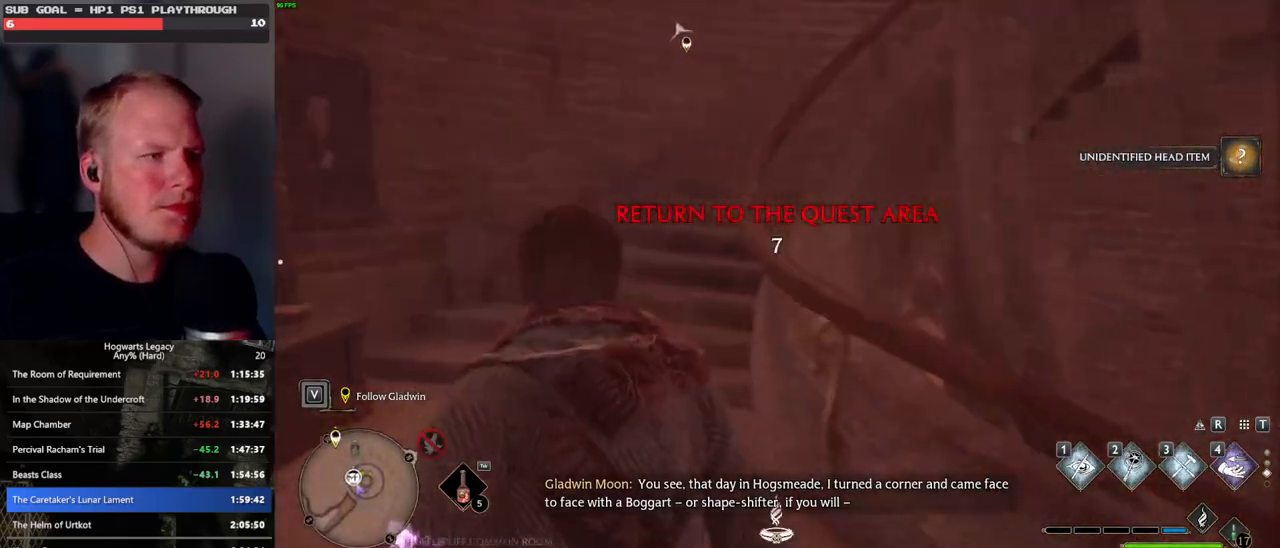
{"keys": ["w"], "mouse": [], "events": []}
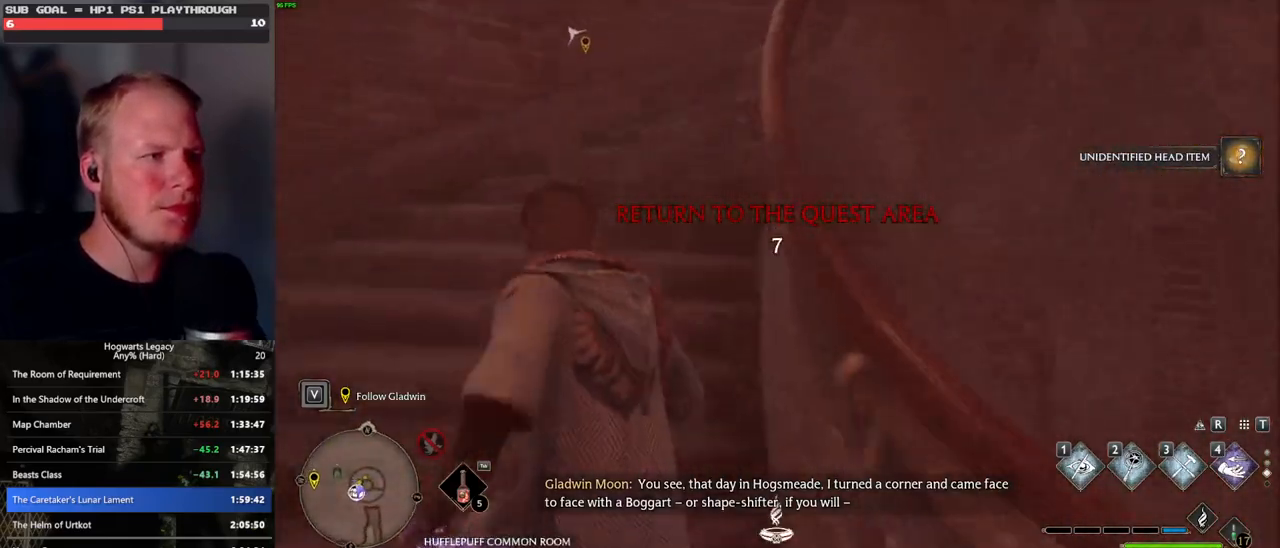
{"keys": ["w"], "mouse": [], "events": []}
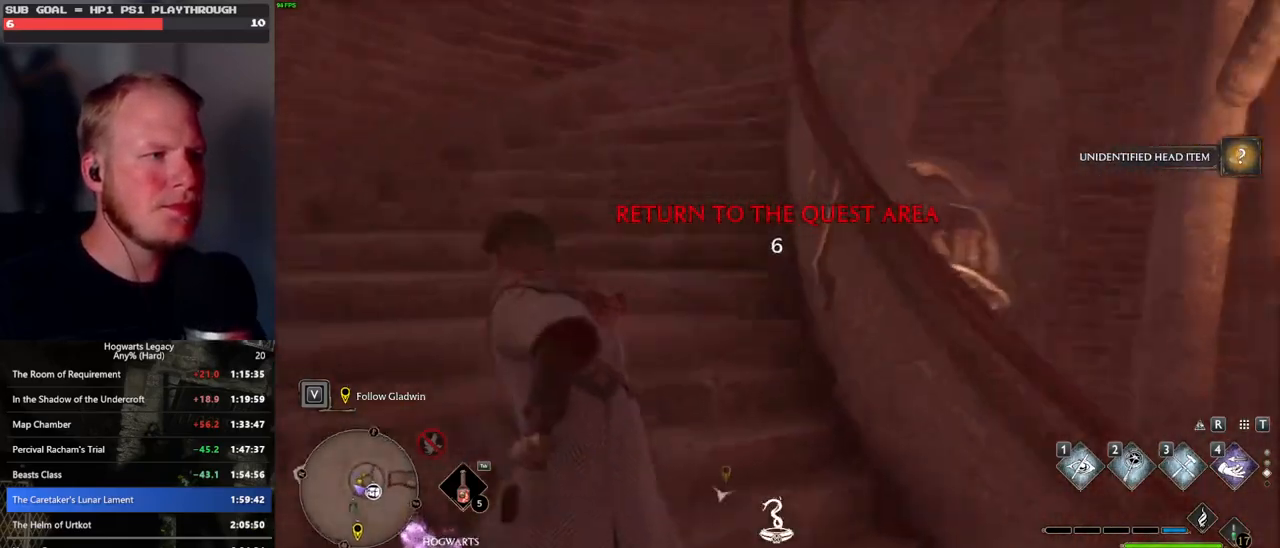
{"keys": ["w"], "mouse": [], "events": []}
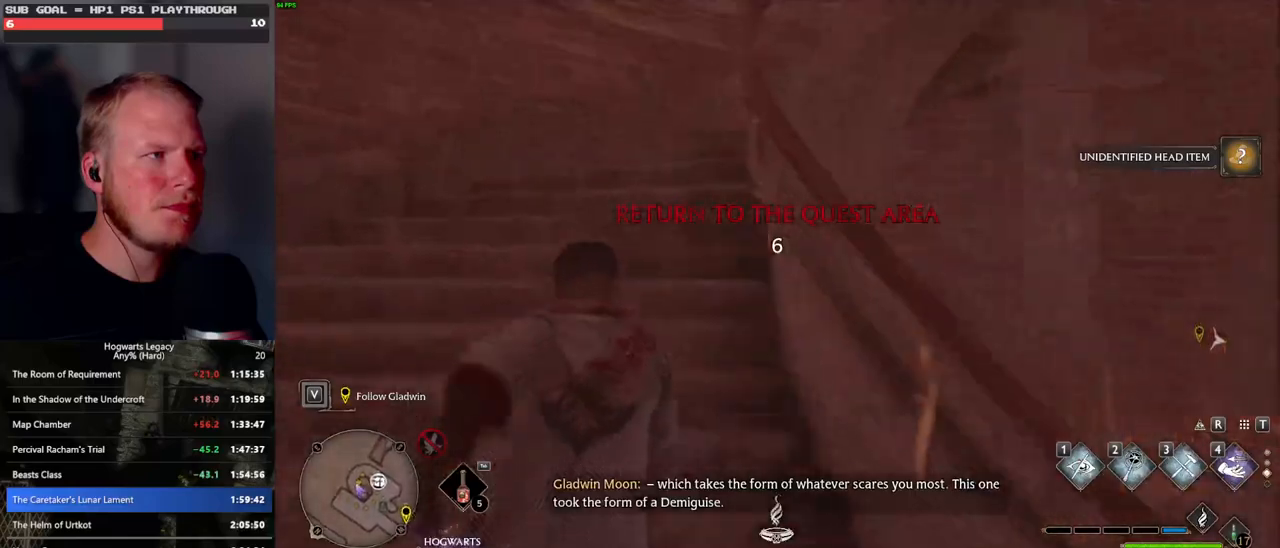
{"keys": ["w"], "mouse": [], "events": []}
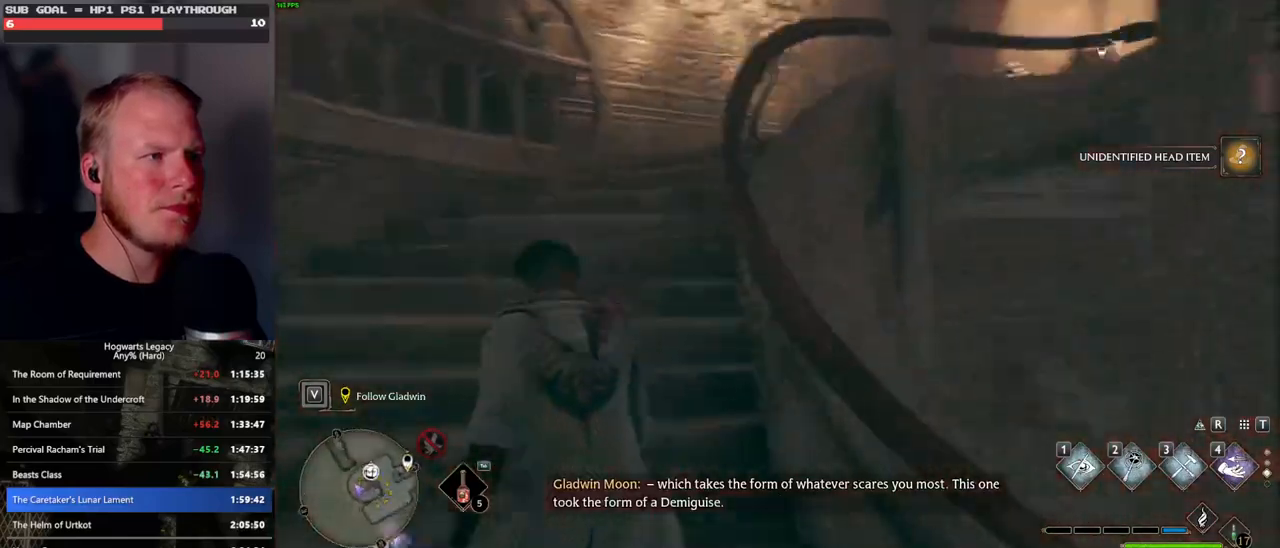
{"keys": ["w"], "mouse": [], "events": []}
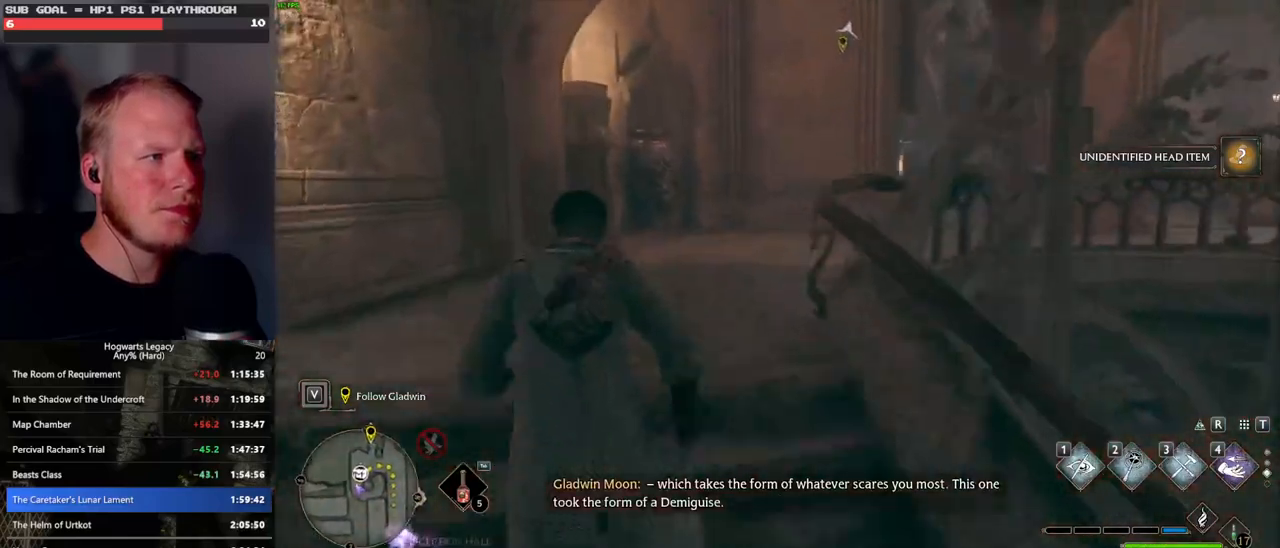
{"keys": ["w"], "mouse": [], "events": [[216, "d", "down"], [366, "d", "up"]]}
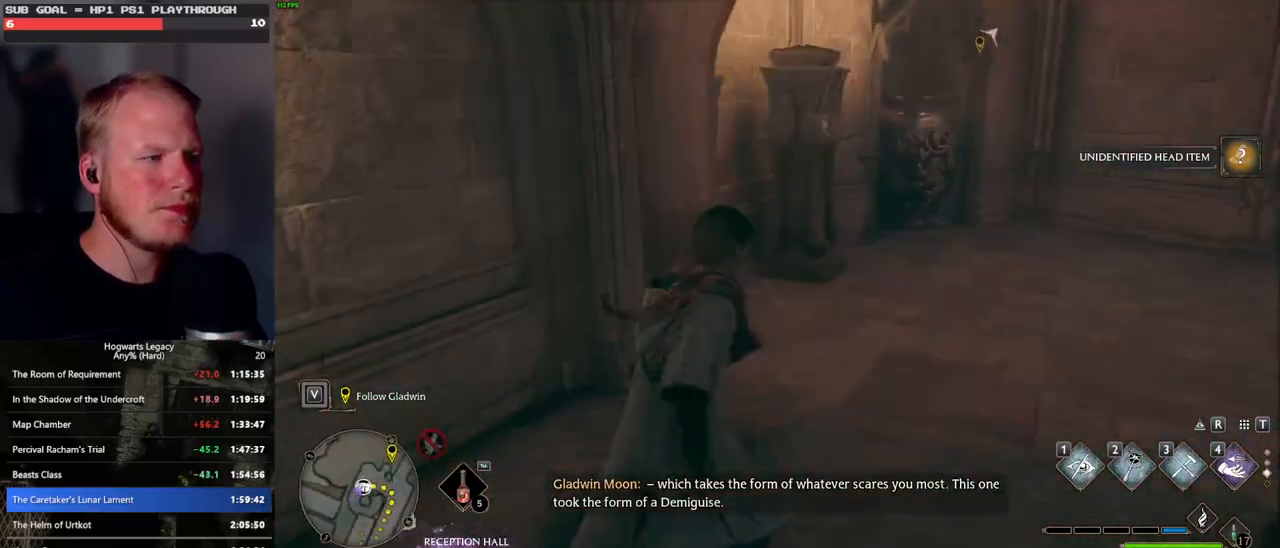
{"keys": ["f"], "mouse": [], "events": [[316, "w", "up"], [483, "f", "down"]]}
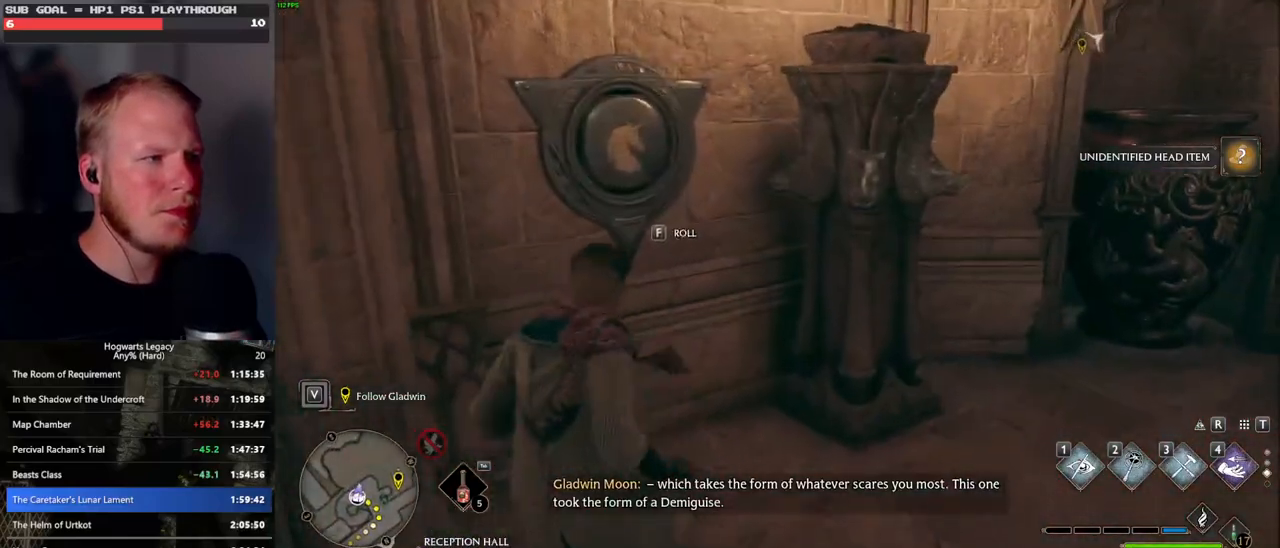
{"keys": [], "mouse": [], "events": [[66, "f", "up"]]}
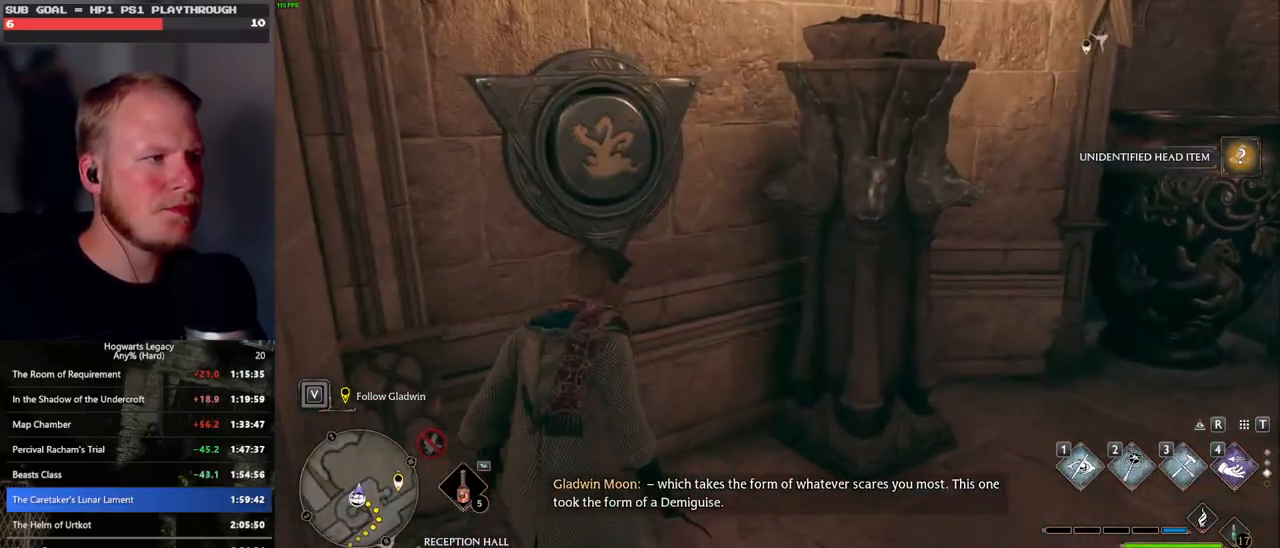
{"keys": ["w"], "mouse": [], "events": [[200, "f", "down"], [283, "f", "up"], [500, "w", "down"]]}
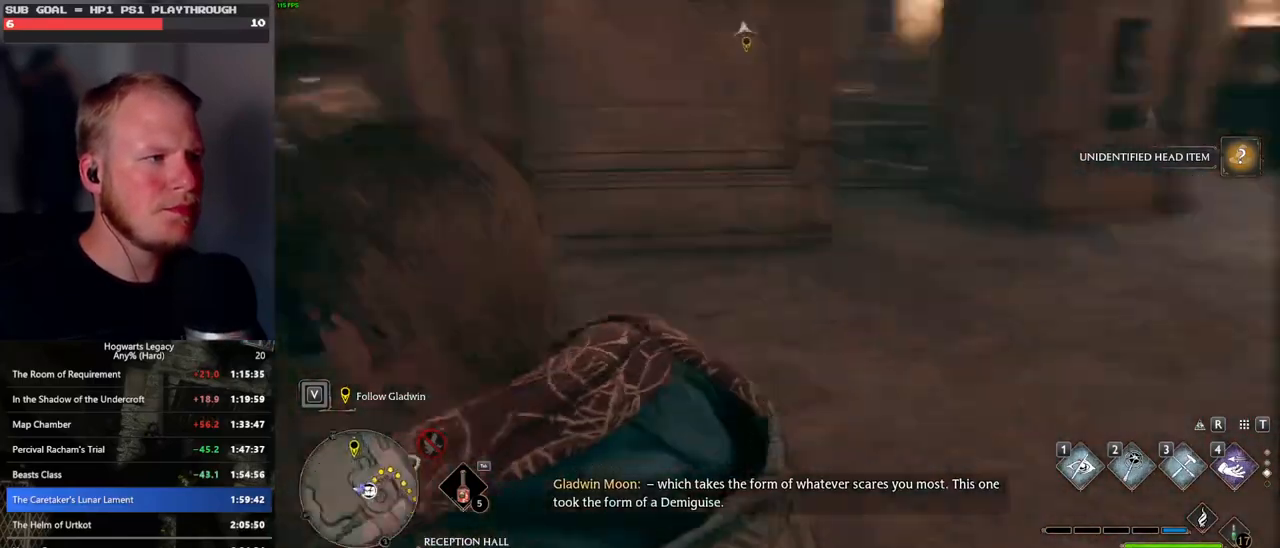
{"keys": ["w"], "mouse": [], "events": [[66, "space", "down"], [183, "shift_l", "down"], [200, "space", "up"], [350, "shift_l", "up"]]}
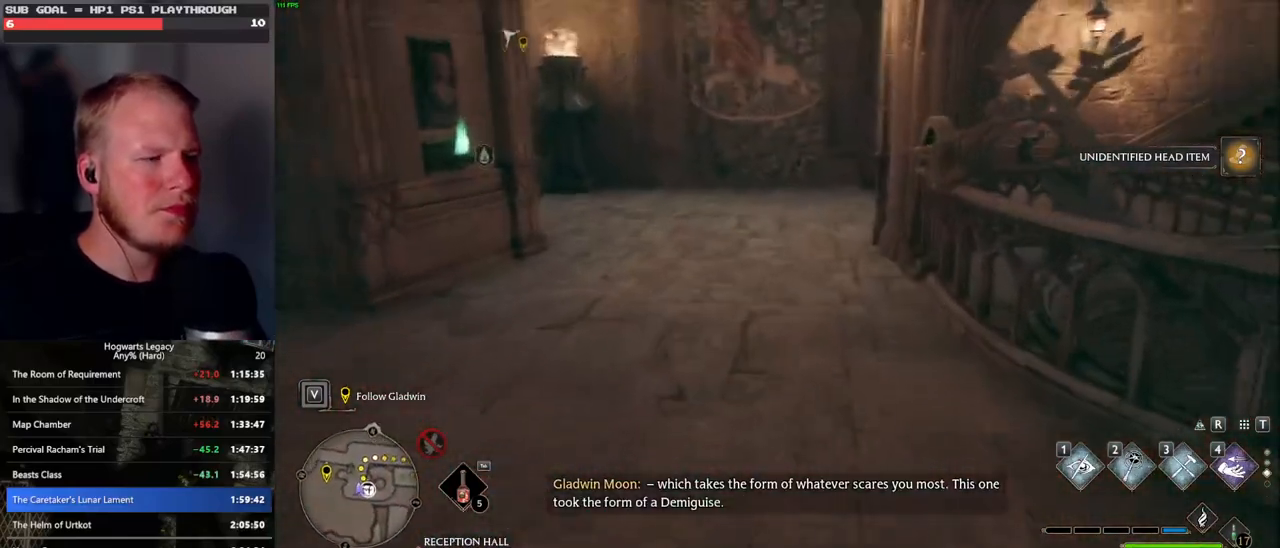
{"keys": ["w"], "mouse": [], "events": []}
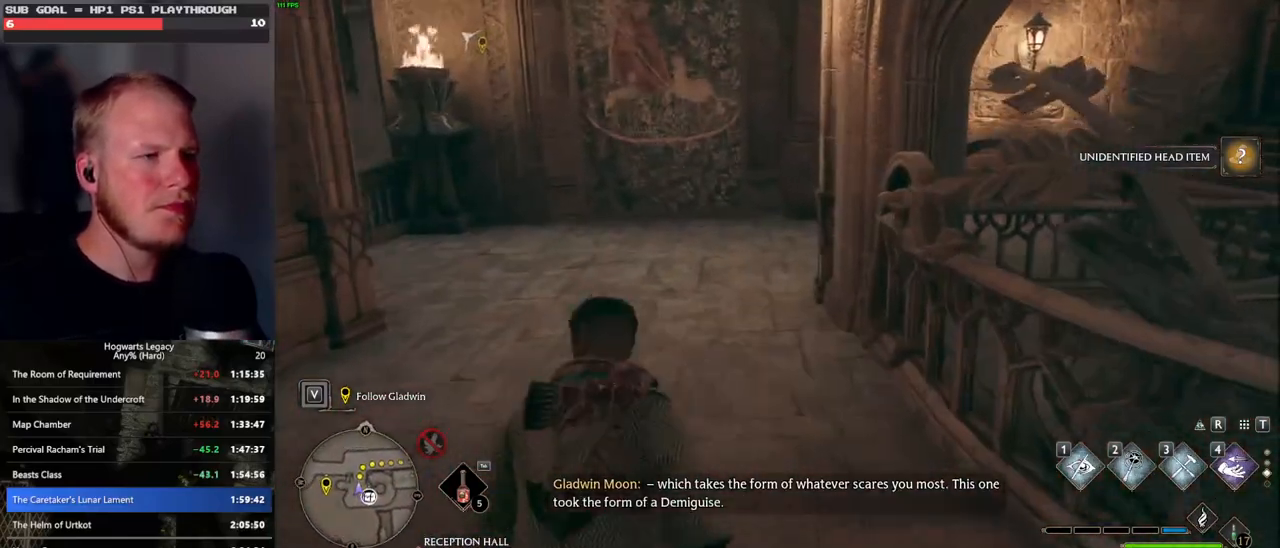
{"keys": ["w"], "mouse": [], "events": []}
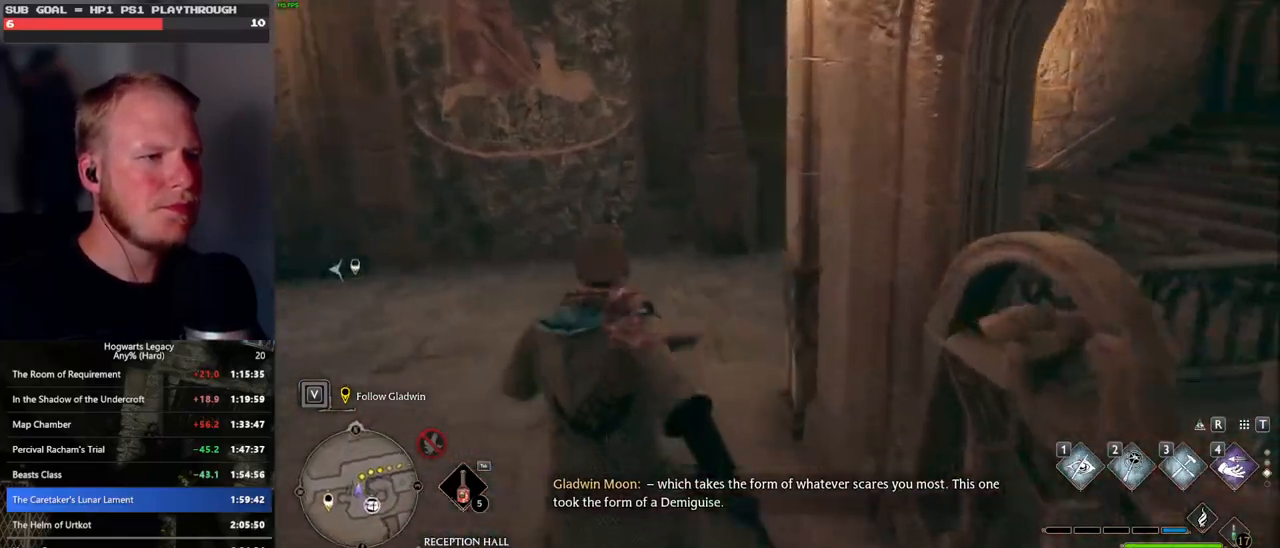
{"keys": ["w"], "mouse": [], "events": []}
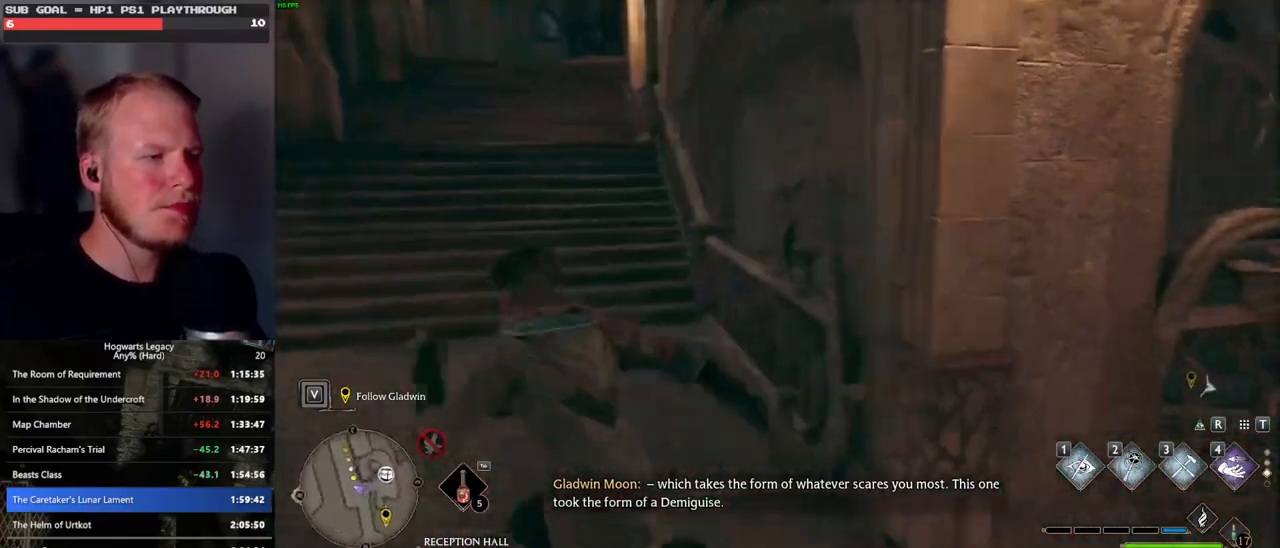
{"keys": ["w"], "mouse": [], "events": []}
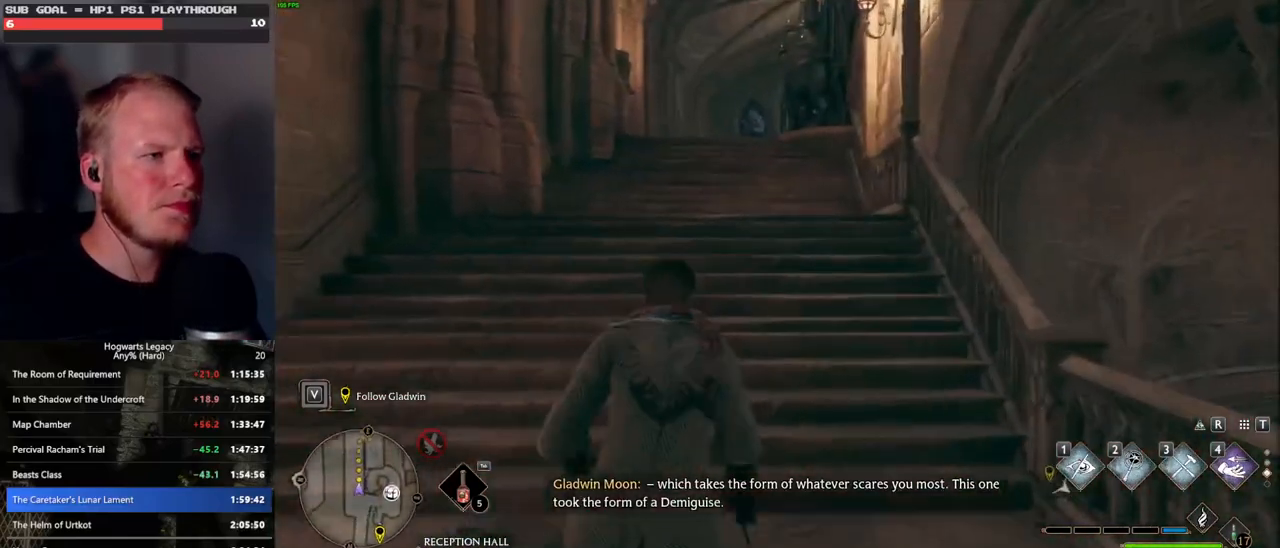
{"keys": ["w"], "mouse": [], "events": []}
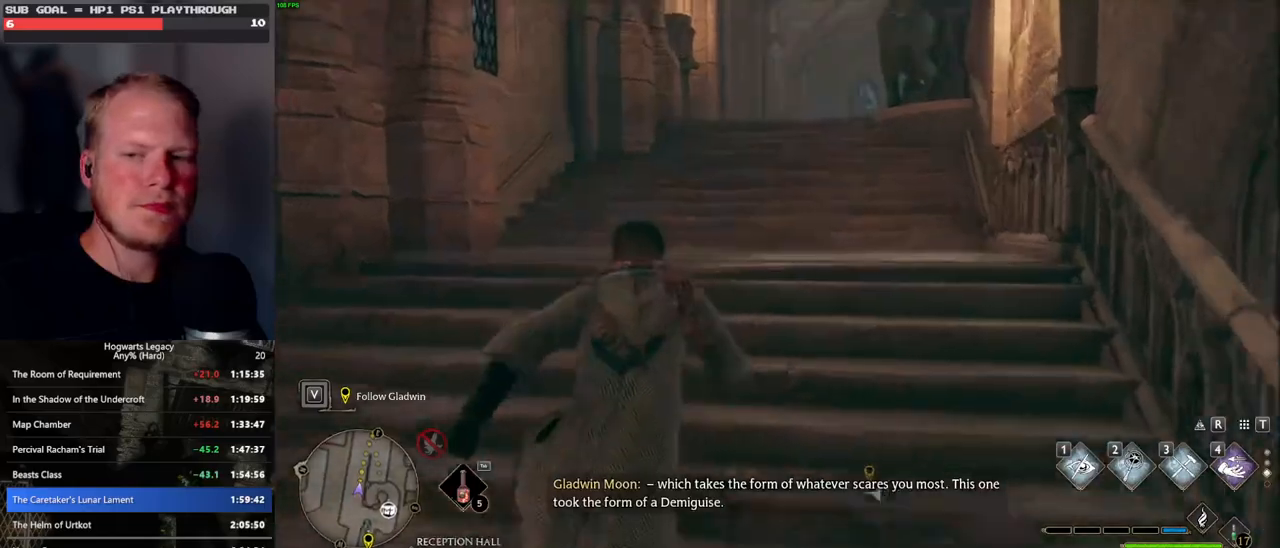
{"keys": ["w"], "mouse": [], "events": []}
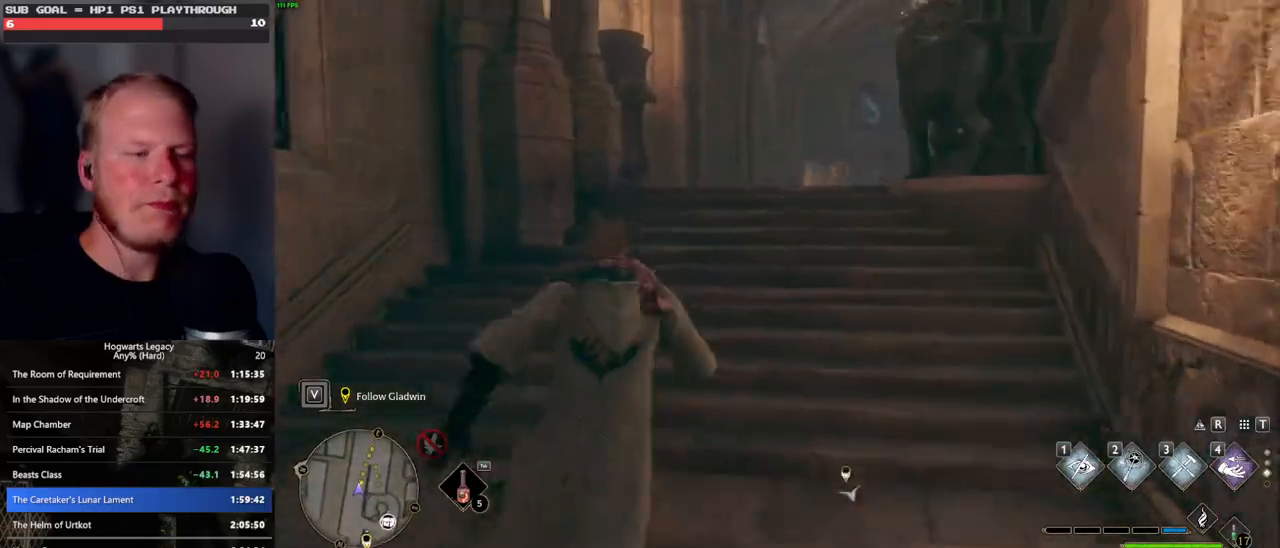
{"keys": ["w"], "mouse": [], "events": []}
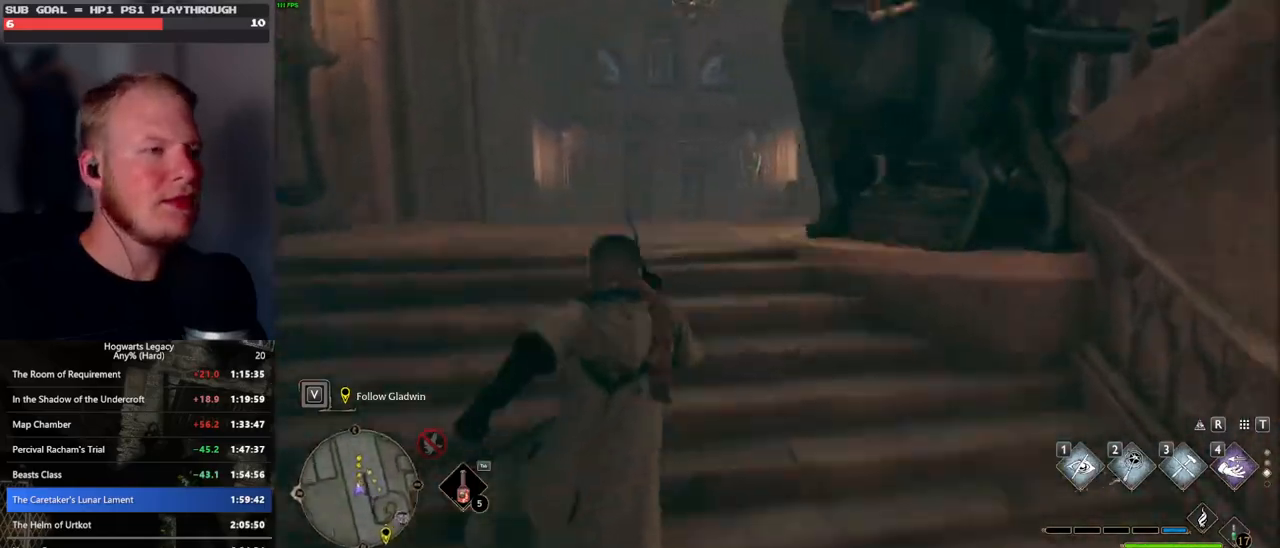
{"keys": ["w"], "mouse": [], "events": []}
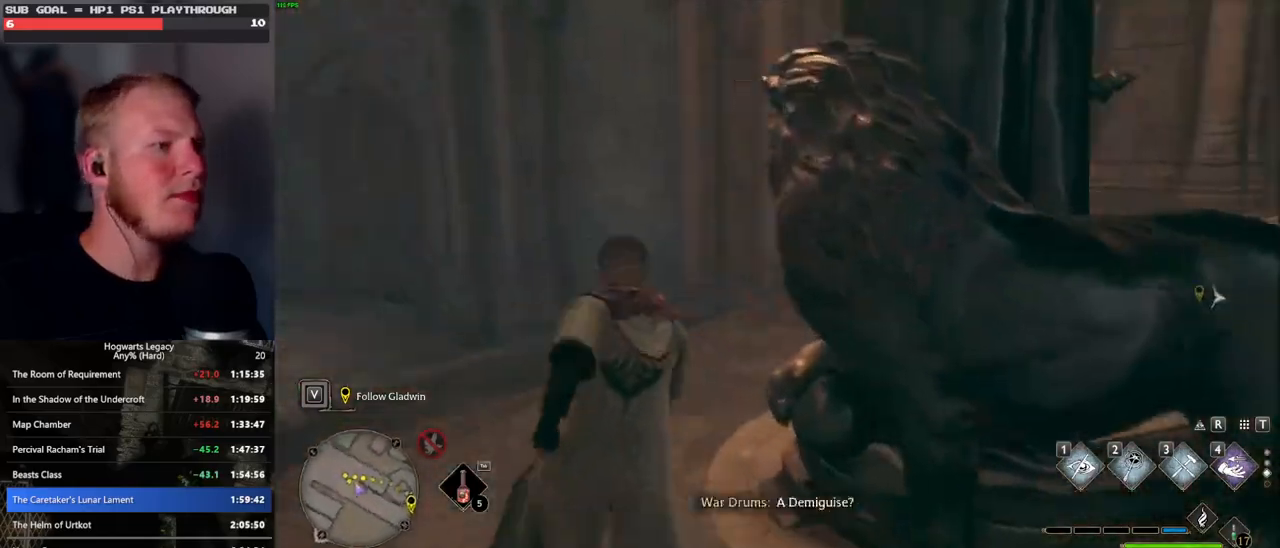
{"keys": ["w"], "mouse": [], "events": []}
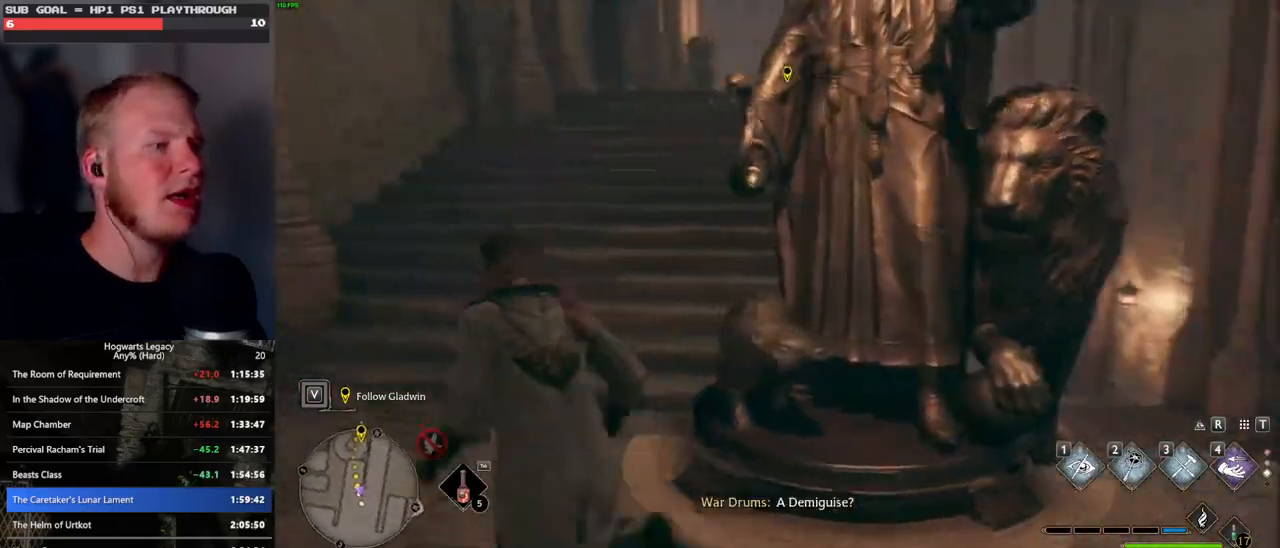
{"keys": ["w"], "mouse": [], "events": []}
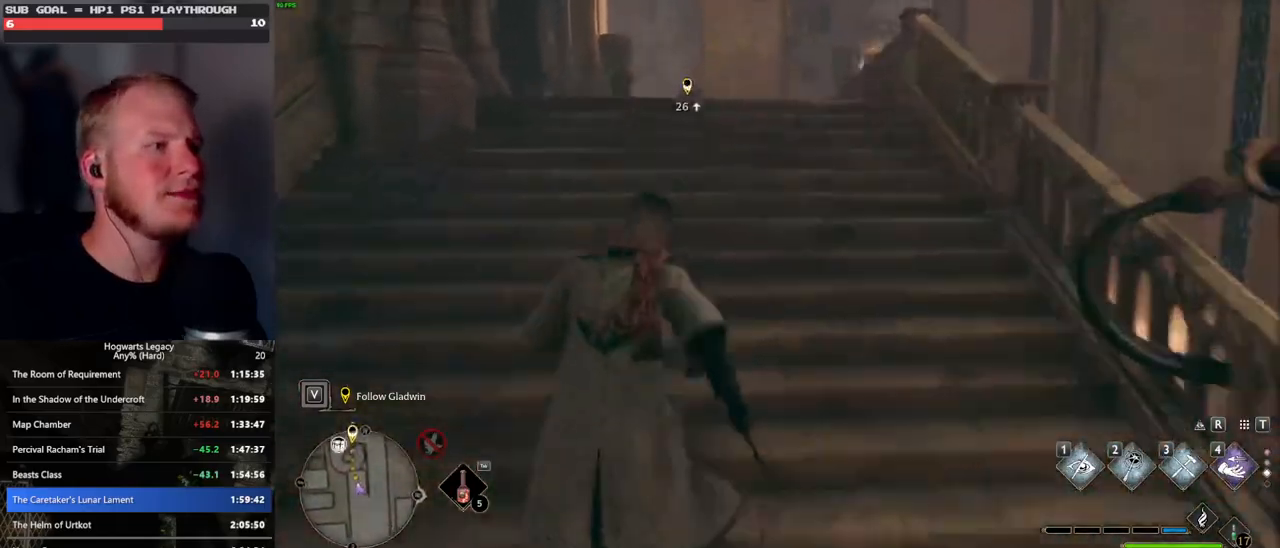
{"keys": ["w"], "mouse": [], "events": []}
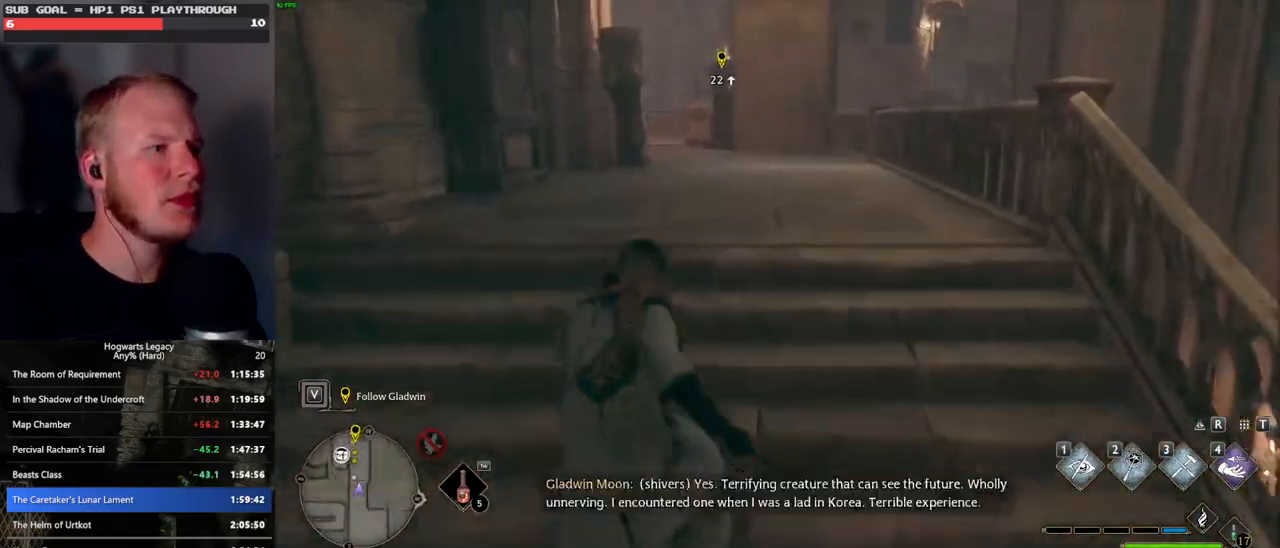
{"keys": ["w"], "mouse": [], "events": []}
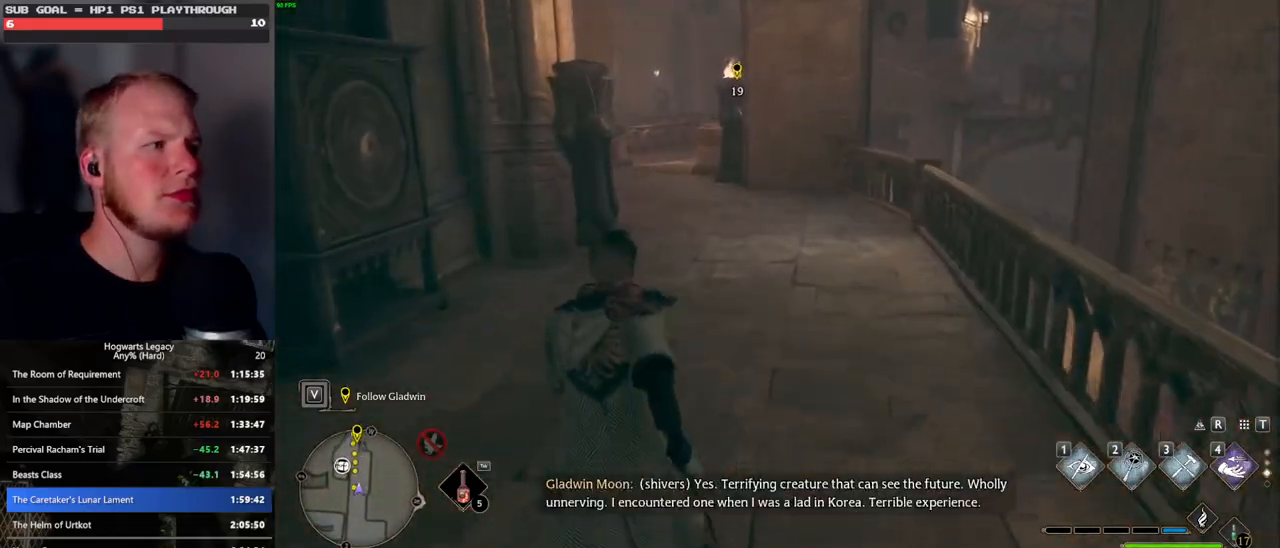
{"keys": ["w"], "mouse": [], "events": []}
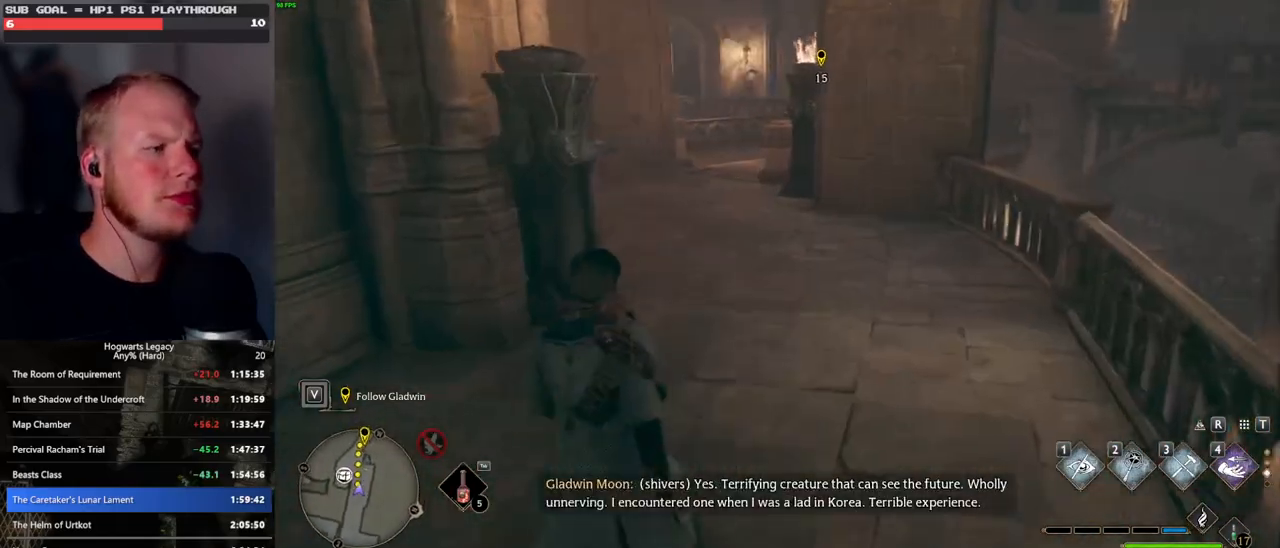
{"keys": ["w"], "mouse": [], "events": []}